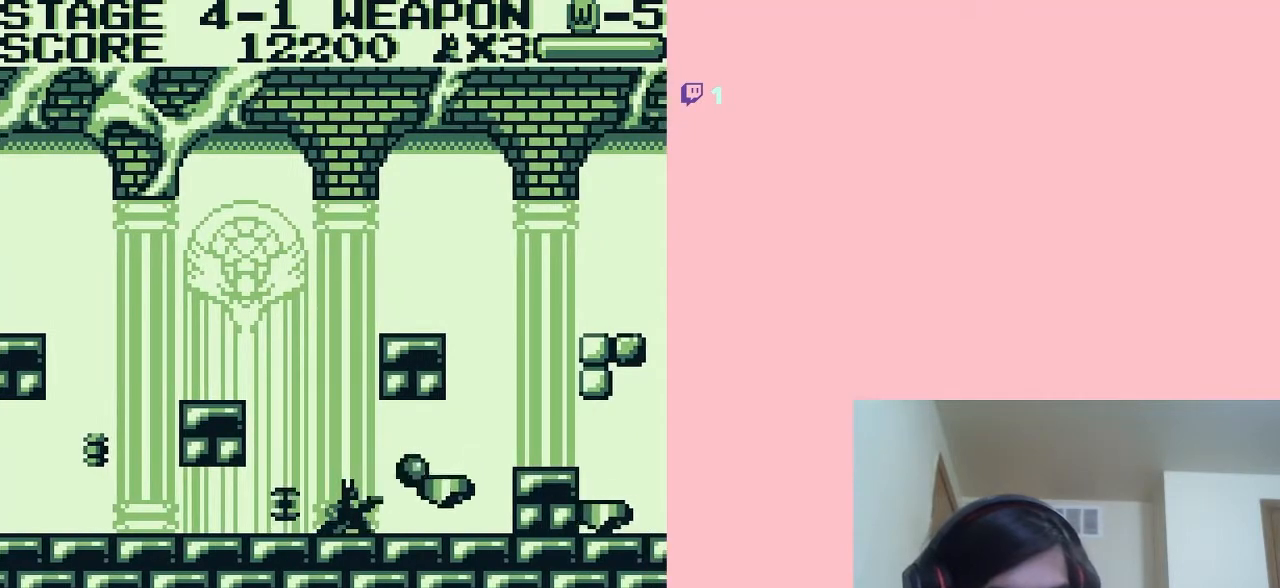
Gameplay with a controller (Nintendo layout); each line is a JSON object with the inputs held at the frame after it. "events" lists button and stick changes between this image and that frame as [ms after this image, input, new state], when the widget could be followed in between. Not read: L2 L3 R2 R3.
{"buttons": ["B", "DPAD_DOWN"], "left_stick": "center", "right_stick": "center", "events": [[100, "B", "up"], [200, "B", "down"], [267, "B", "up"], [350, "B", "down"], [417, "B", "up"], [500, "B", "down"]]}
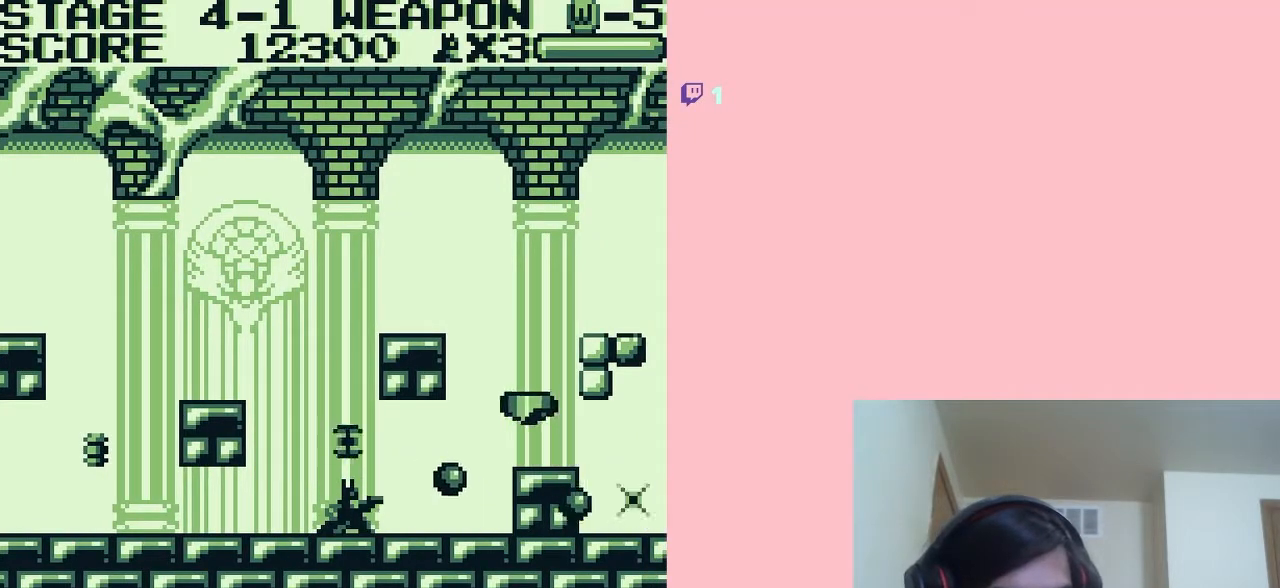
{"buttons": ["B", "DPAD_DOWN"], "left_stick": "center", "right_stick": "center", "events": [[67, "B", "up"], [167, "B", "down"], [217, "B", "up"], [317, "B", "down"], [383, "B", "up"], [450, "B", "down"]]}
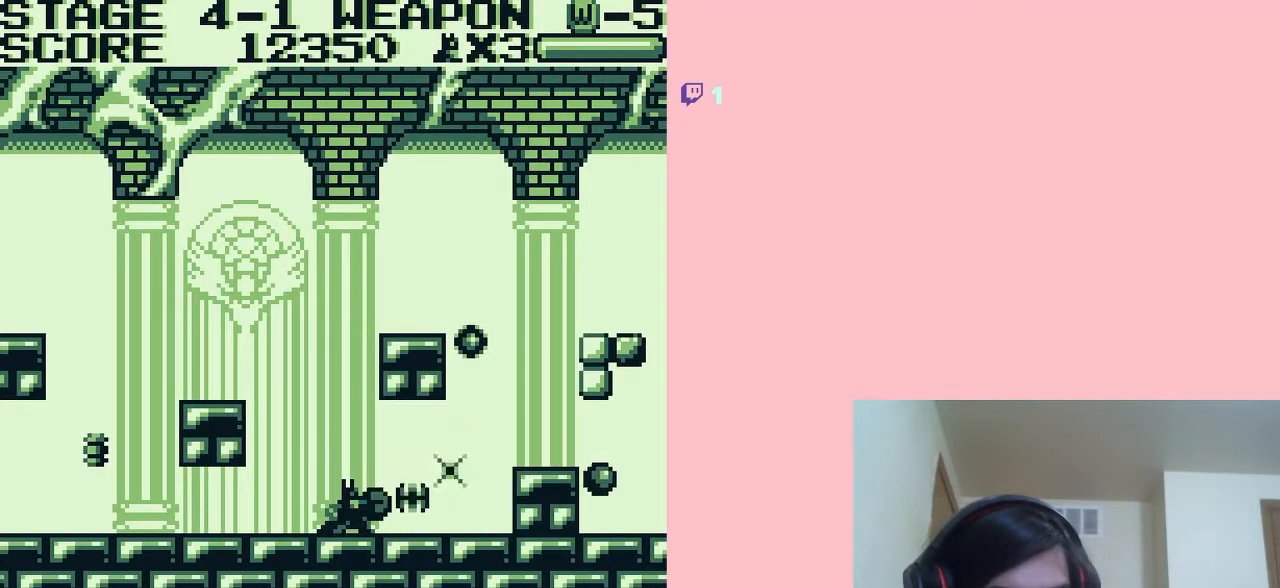
{"buttons": ["DPAD_RIGHT"], "left_stick": "center", "right_stick": "center", "events": [[50, "B", "up"], [133, "B", "down"], [200, "B", "up"], [283, "B", "down"], [383, "B", "up"], [383, "DPAD_RIGHT", "down"], [417, "DPAD_DOWN", "up"]]}
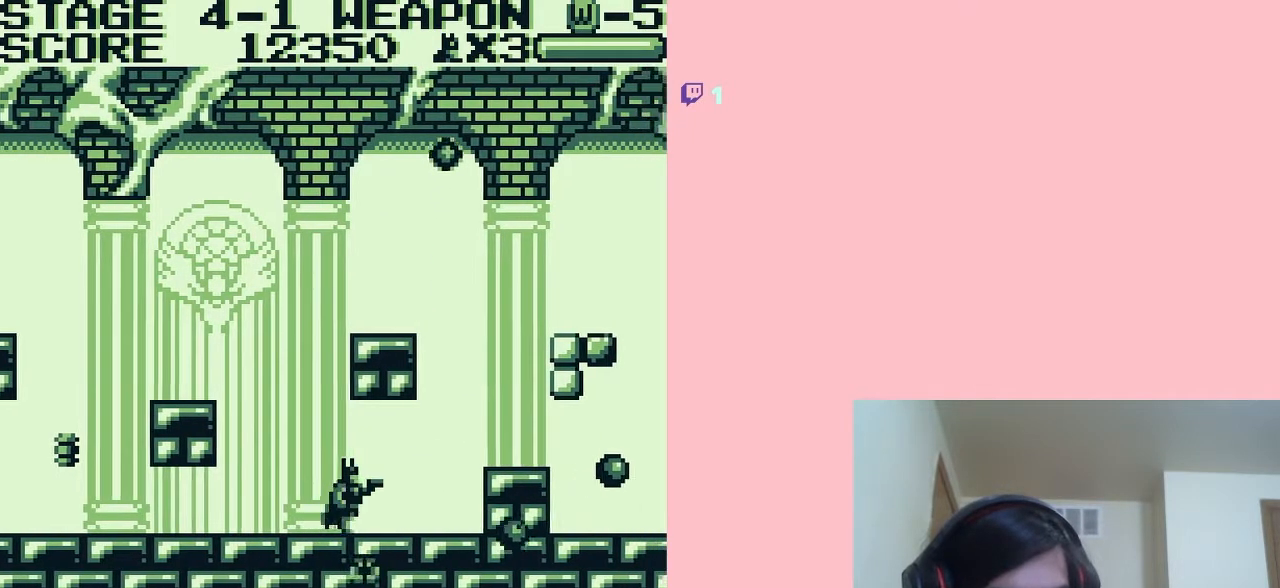
{"buttons": ["A", "DPAD_RIGHT"], "left_stick": "center", "right_stick": "center", "events": [[317, "A", "down"]]}
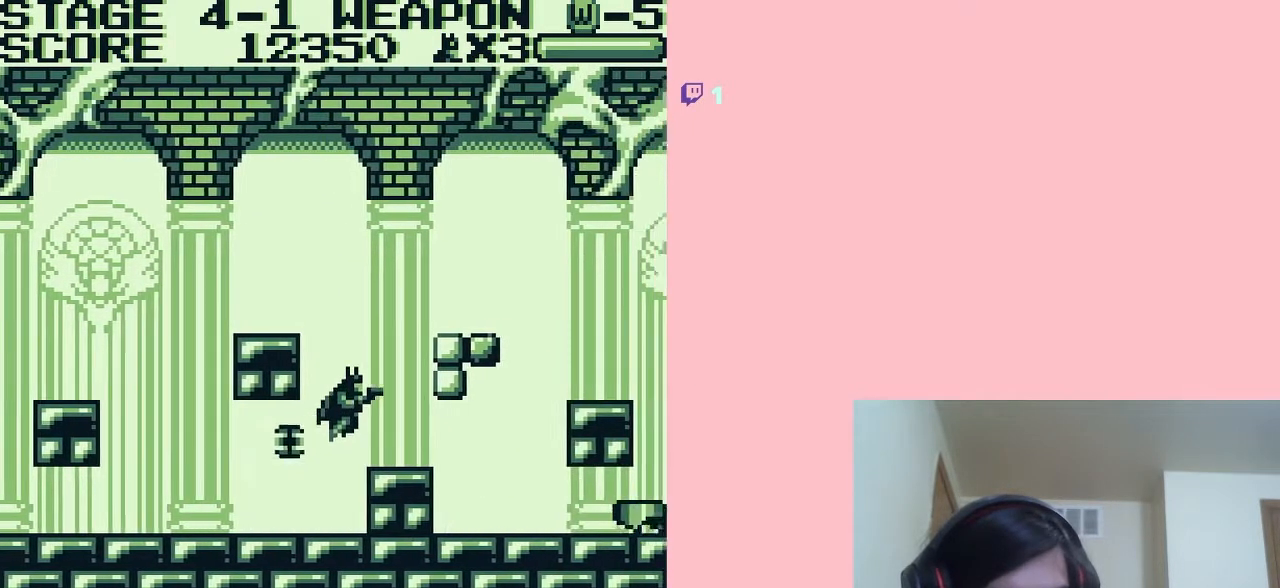
{"buttons": ["DPAD_LEFT"], "left_stick": "center", "right_stick": "center", "events": [[17, "A", "up"], [100, "B", "down"], [200, "DPAD_RIGHT", "up"], [317, "B", "up"], [350, "DPAD_DOWN", "down"], [500, "DPAD_DOWN", "up"], [500, "DPAD_LEFT", "down"]]}
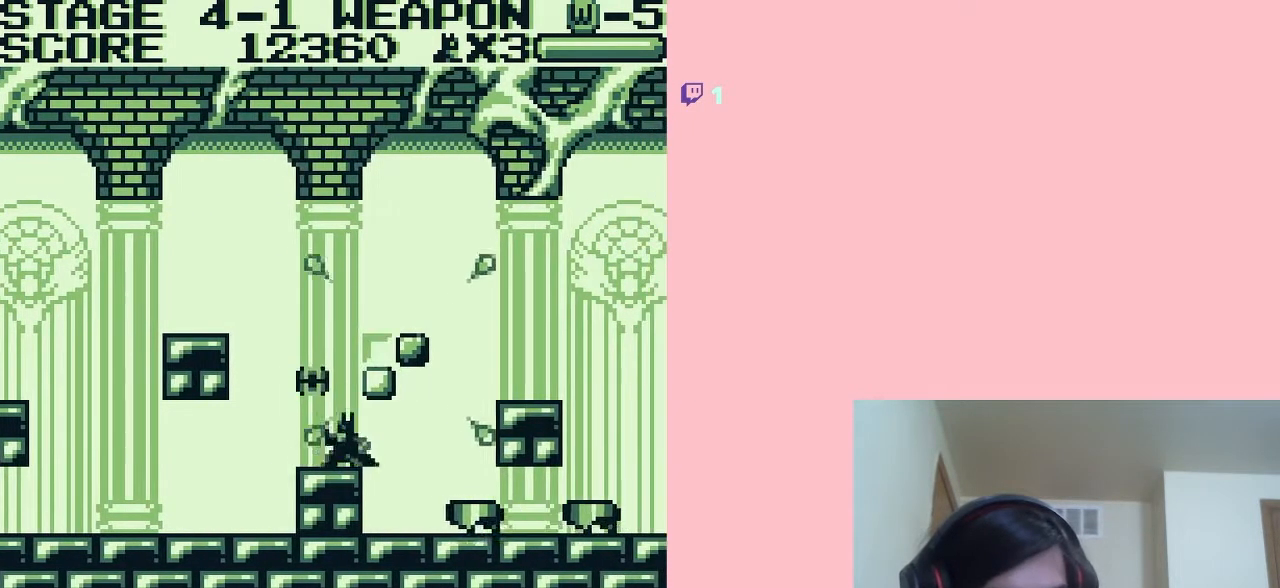
{"buttons": ["DPAD_LEFT"], "left_stick": "center", "right_stick": "center", "events": []}
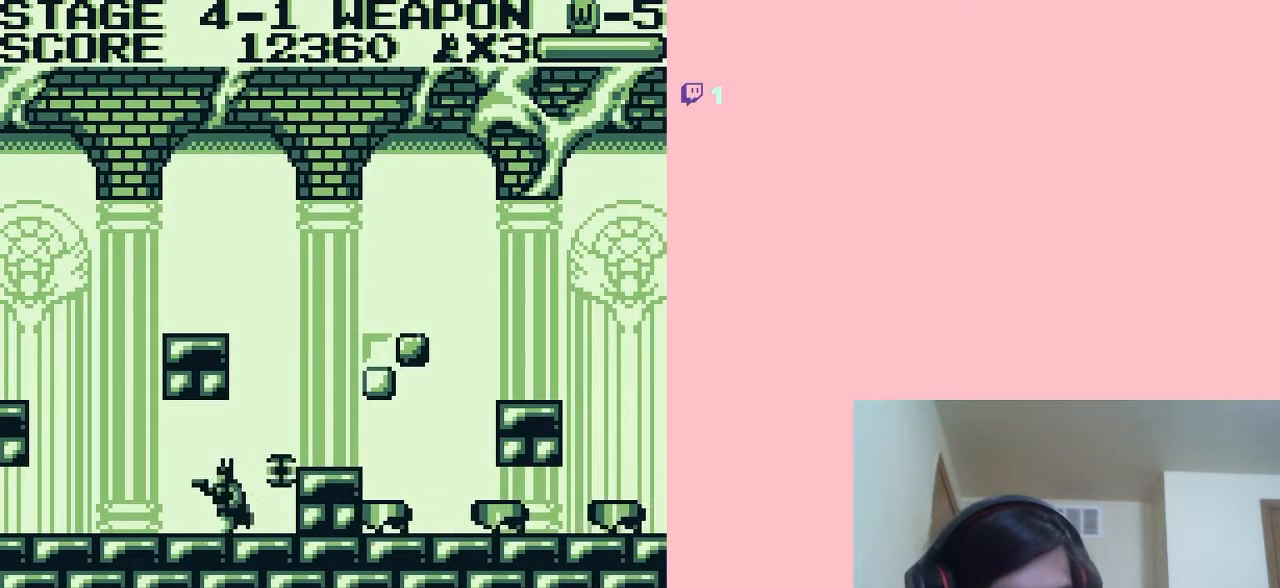
{"buttons": ["DPAD_LEFT"], "left_stick": "center", "right_stick": "center", "events": []}
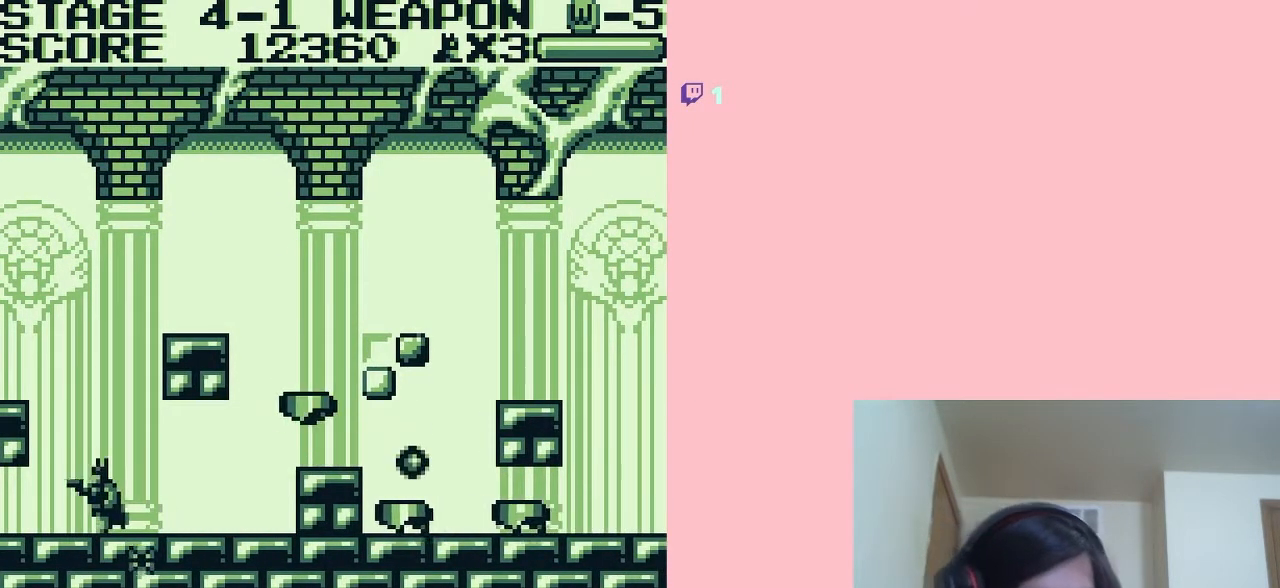
{"buttons": ["B", "DPAD_DOWN"], "left_stick": "center", "right_stick": "center", "events": [[33, "DPAD_UP", "down"], [67, "DPAD_LEFT", "up"], [67, "DPAD_RIGHT", "down"], [100, "DPAD_UP", "up"], [183, "DPAD_RIGHT", "up"], [217, "DPAD_DOWN", "down"], [333, "B", "down"], [383, "B", "up"], [450, "B", "down"]]}
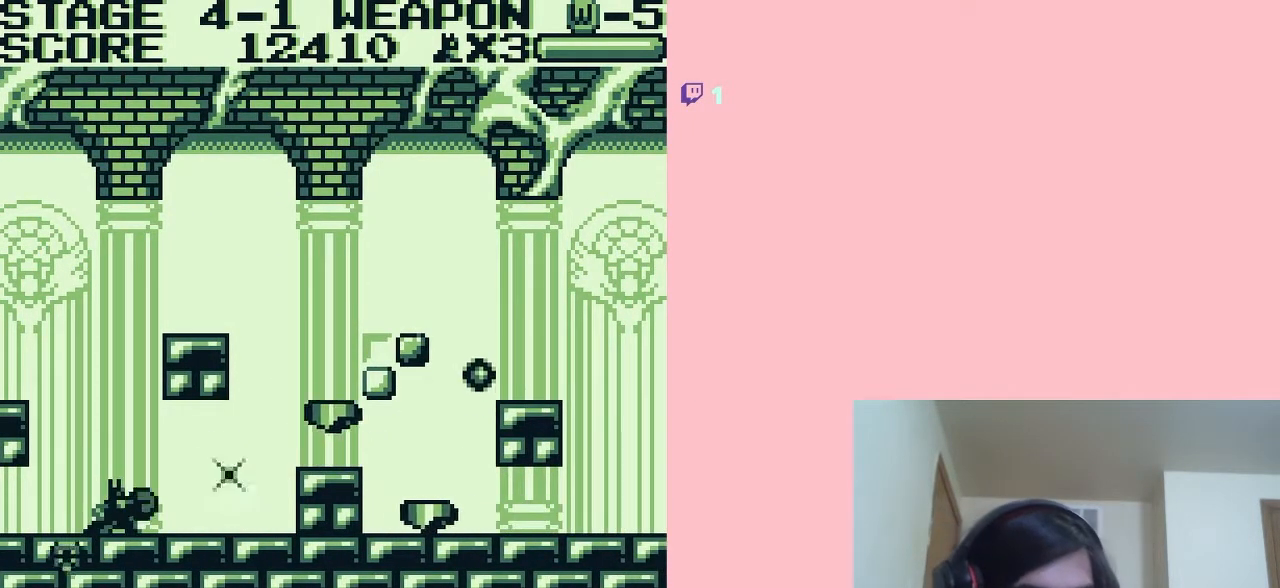
{"buttons": ["DPAD_DOWN"], "left_stick": "center", "right_stick": "center", "events": [[50, "B", "up"], [100, "B", "down"], [200, "B", "up"], [283, "B", "down"], [350, "B", "up"], [450, "B", "down"], [500, "B", "up"]]}
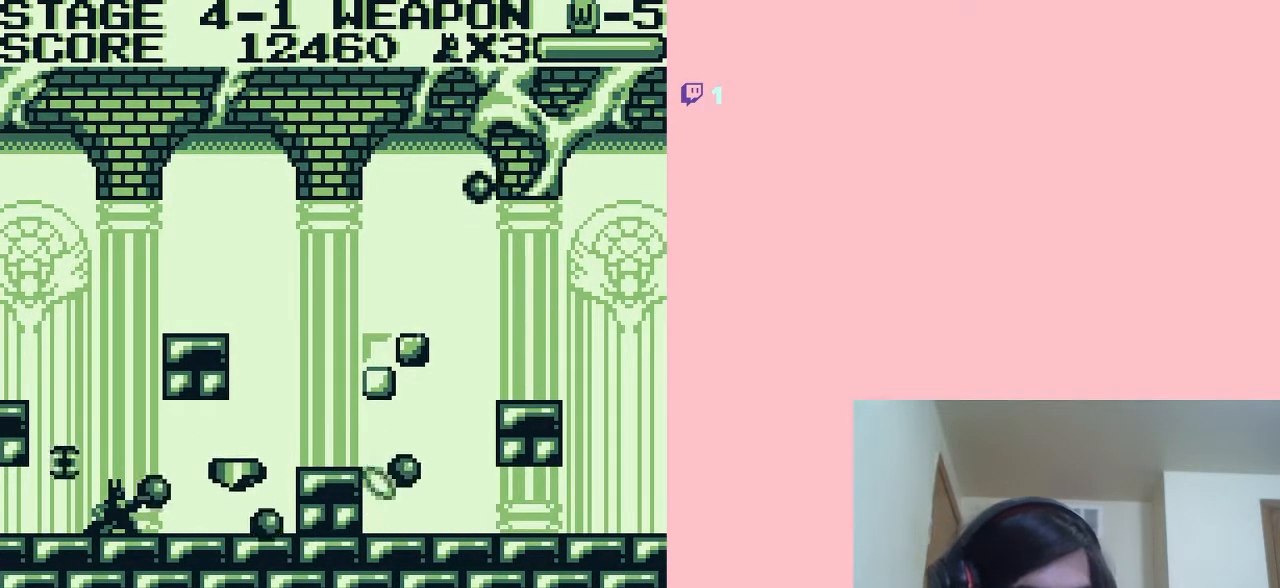
{"buttons": ["DPAD_RIGHT"], "left_stick": "center", "right_stick": "center", "events": [[100, "B", "down"], [150, "B", "up"], [217, "DPAD_RIGHT", "down"], [267, "DPAD_DOWN", "up"]]}
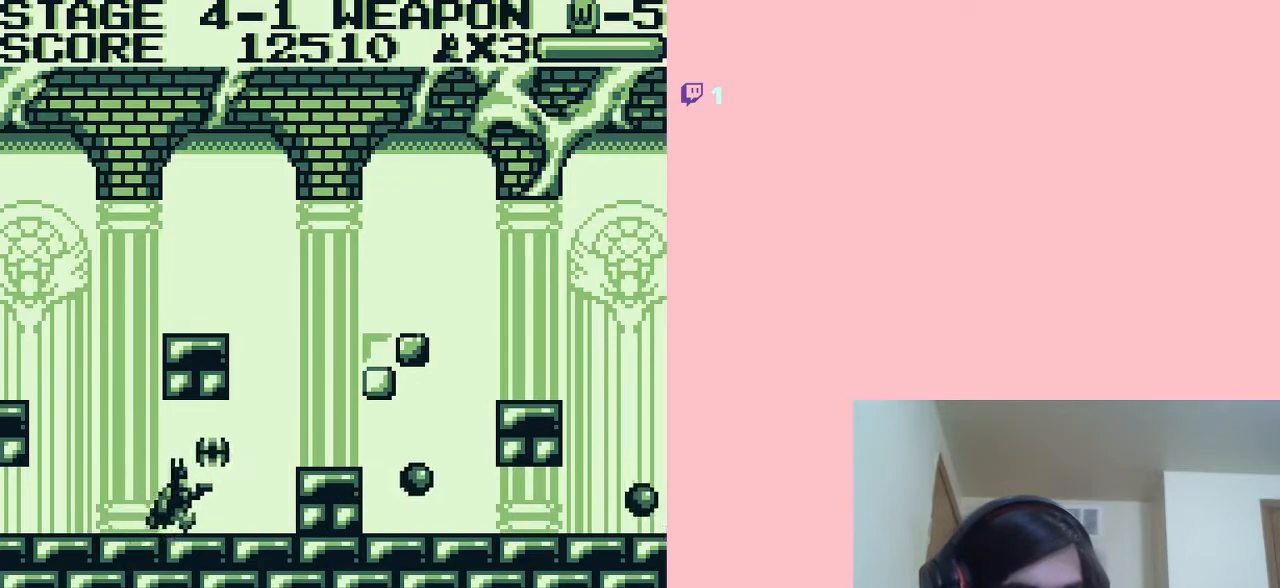
{"buttons": ["A"], "left_stick": "center", "right_stick": "center", "events": [[450, "A", "down"], [467, "DPAD_RIGHT", "up"]]}
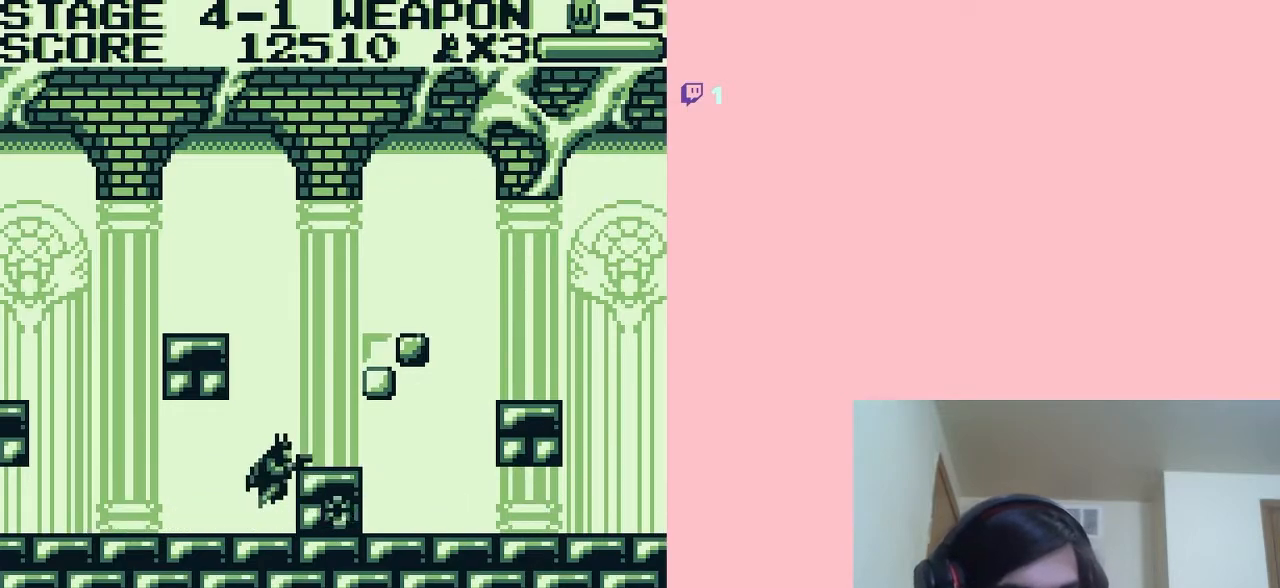
{"buttons": ["B"], "left_stick": "center", "right_stick": "center", "events": [[183, "A", "up"], [233, "DPAD_RIGHT", "down"], [333, "B", "down"], [383, "B", "up"], [450, "B", "down"], [450, "DPAD_RIGHT", "up"]]}
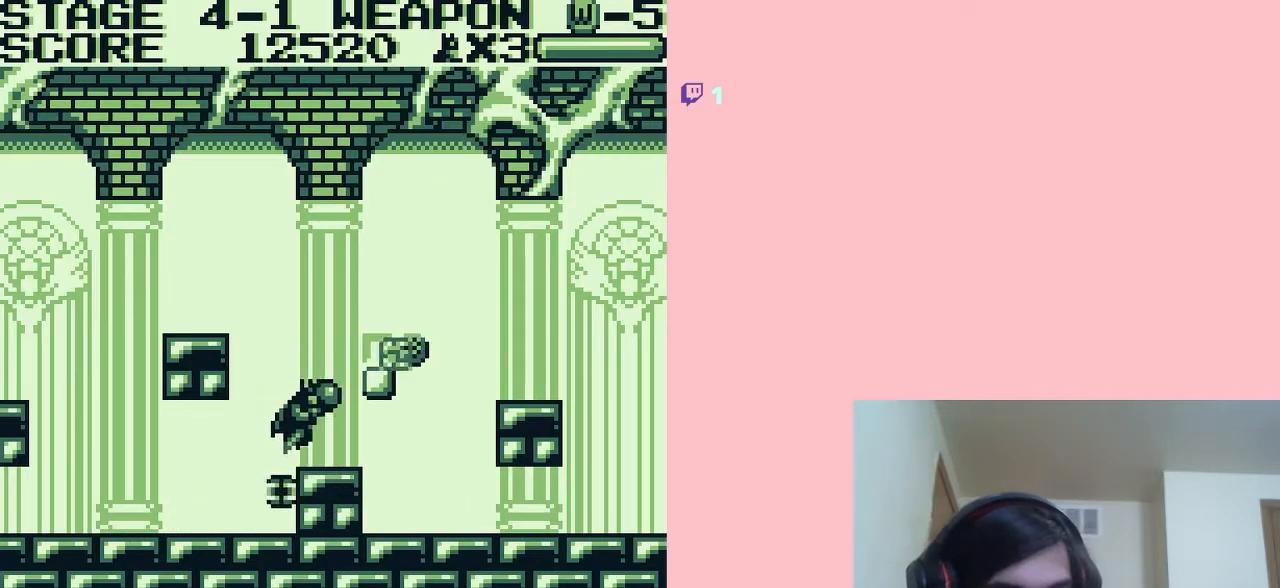
{"buttons": ["A"], "left_stick": "center", "right_stick": "center", "events": [[67, "B", "up"], [500, "A", "down"]]}
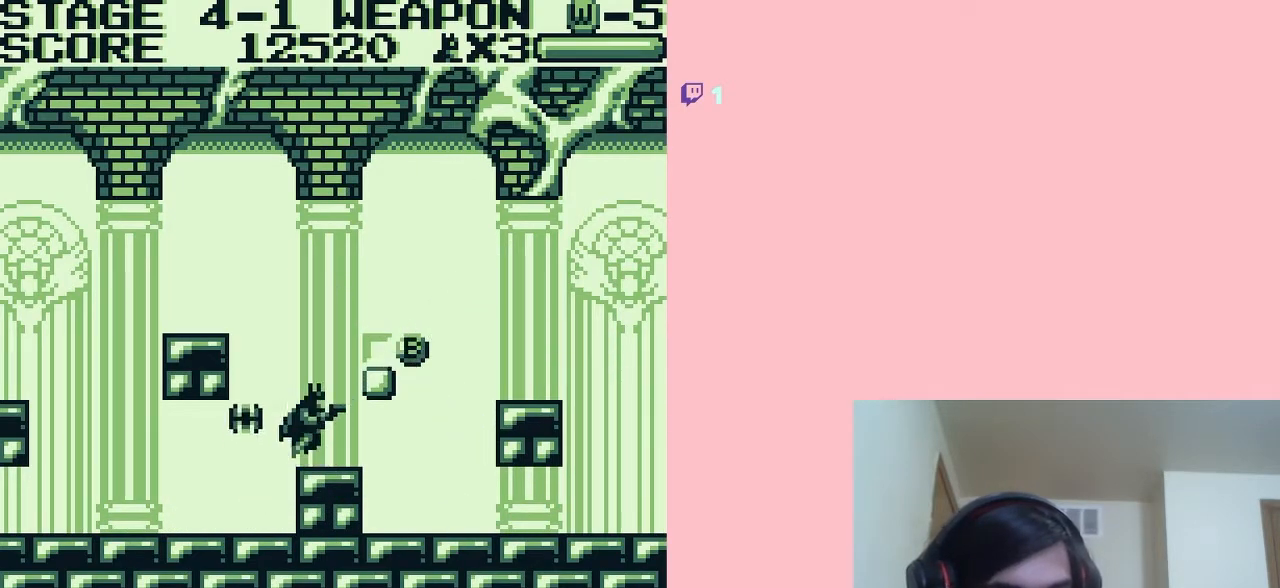
{"buttons": [], "left_stick": "center", "right_stick": "center", "events": [[33, "A", "up"], [67, "DPAD_RIGHT", "down"], [233, "B", "down"], [333, "DPAD_RIGHT", "up"], [350, "B", "up"]]}
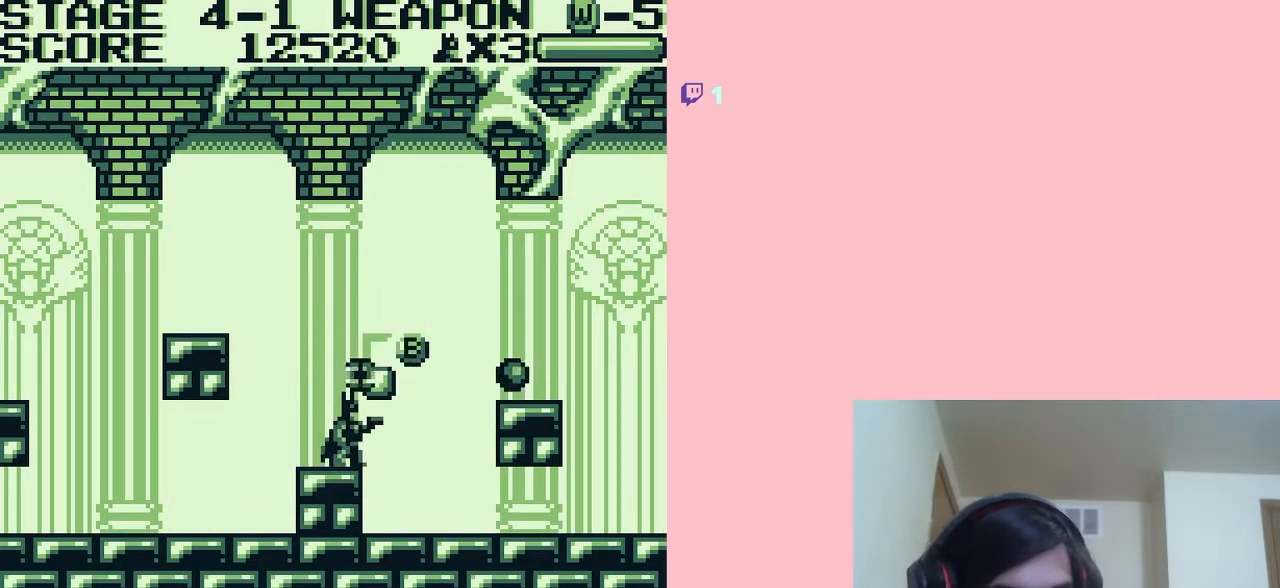
{"buttons": [], "left_stick": "center", "right_stick": "center", "events": [[133, "A", "down"], [200, "A", "up"], [467, "B", "down"], [500, "B", "up"]]}
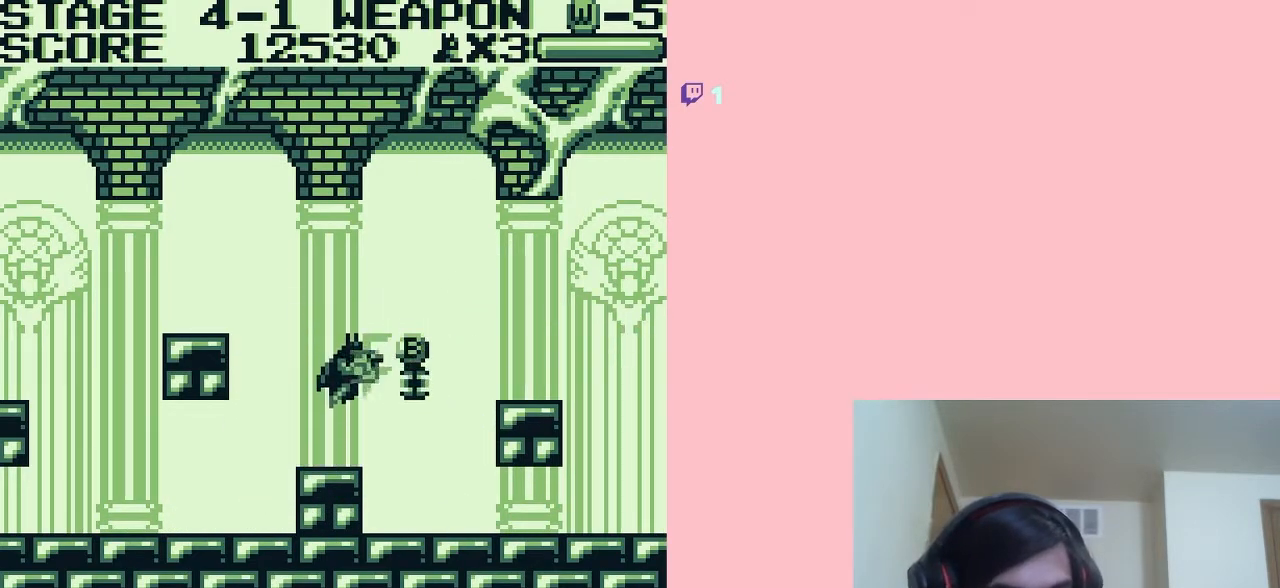
{"buttons": ["A", "DPAD_RIGHT"], "left_stick": "center", "right_stick": "center", "events": [[167, "B", "down"], [233, "B", "up"], [417, "DPAD_RIGHT", "down"], [483, "A", "down"]]}
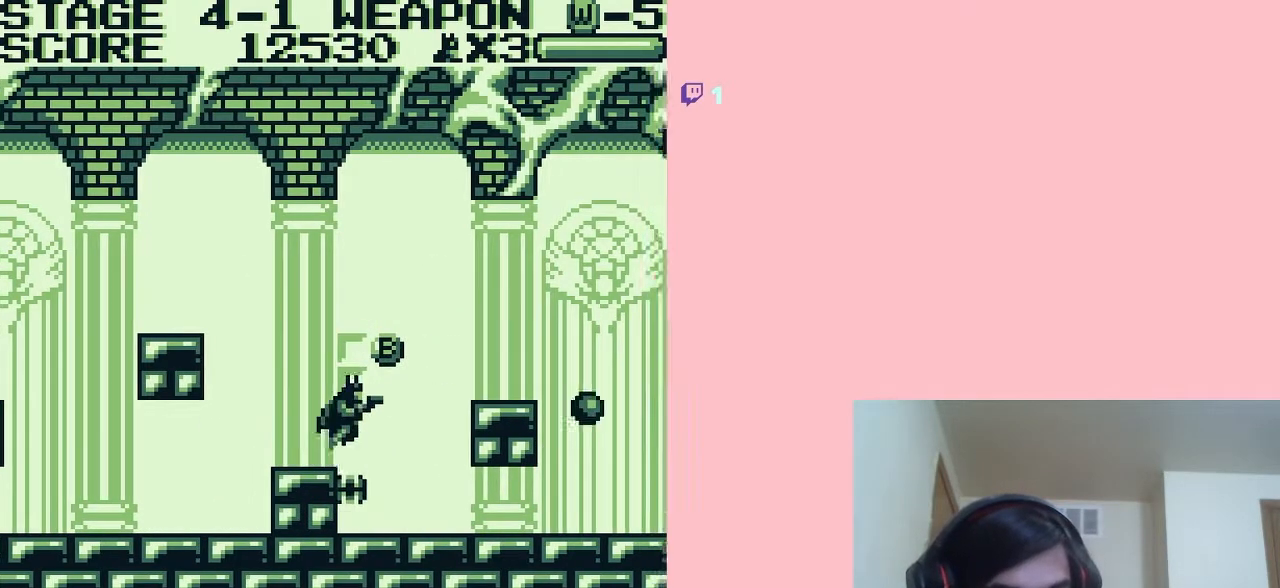
{"buttons": ["DPAD_RIGHT"], "left_stick": "center", "right_stick": "center", "events": [[233, "A", "up"]]}
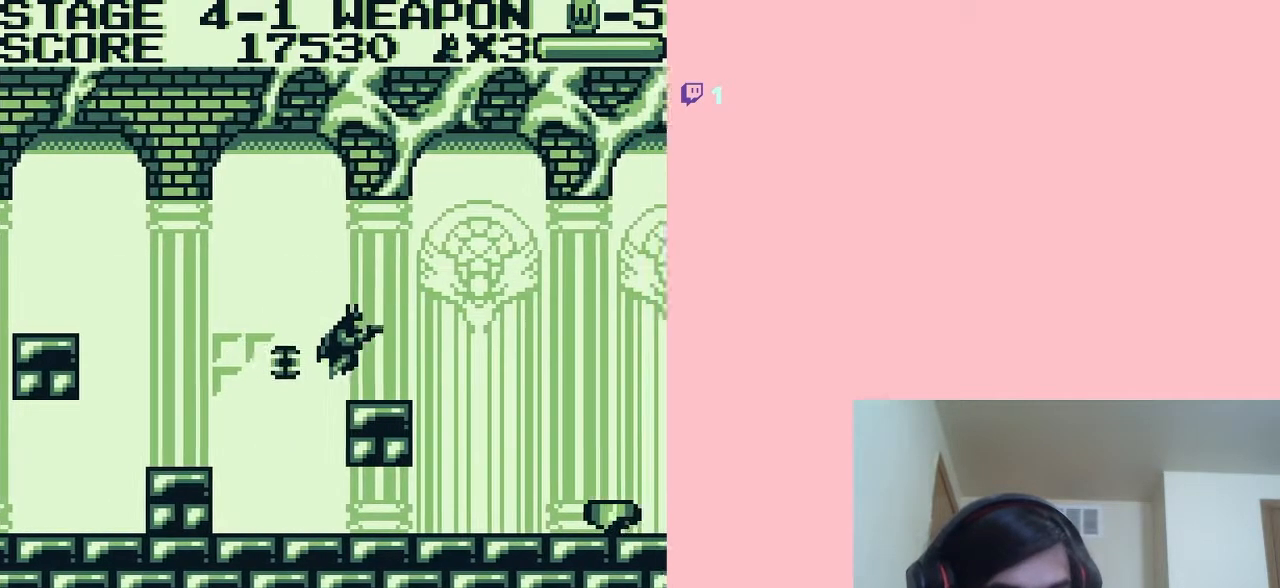
{"buttons": ["DPAD_LEFT"], "left_stick": "center", "right_stick": "center", "events": [[167, "DPAD_RIGHT", "up"], [267, "DPAD_LEFT", "down"]]}
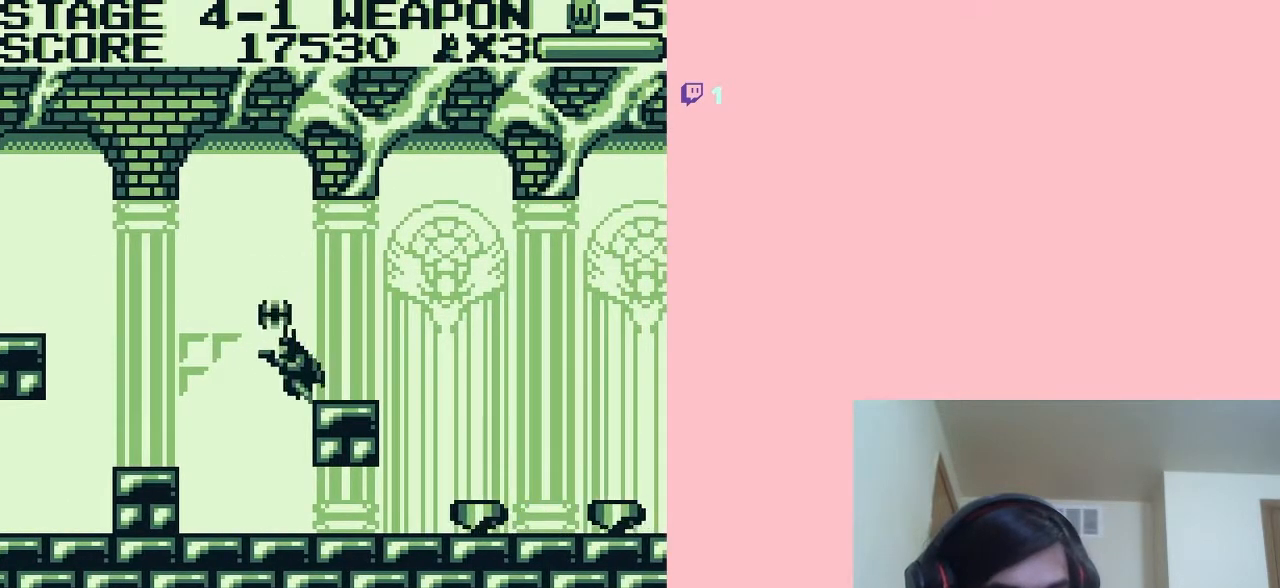
{"buttons": ["DPAD_DOWN"], "left_stick": "center", "right_stick": "center", "events": [[217, "DPAD_LEFT", "up"], [217, "DPAD_RIGHT", "down"], [217, "DPAD_UP", "down"], [350, "DPAD_DOWN", "down"], [350, "DPAD_RIGHT", "up"], [350, "DPAD_UP", "up"], [433, "B", "down"], [467, "B", "up"]]}
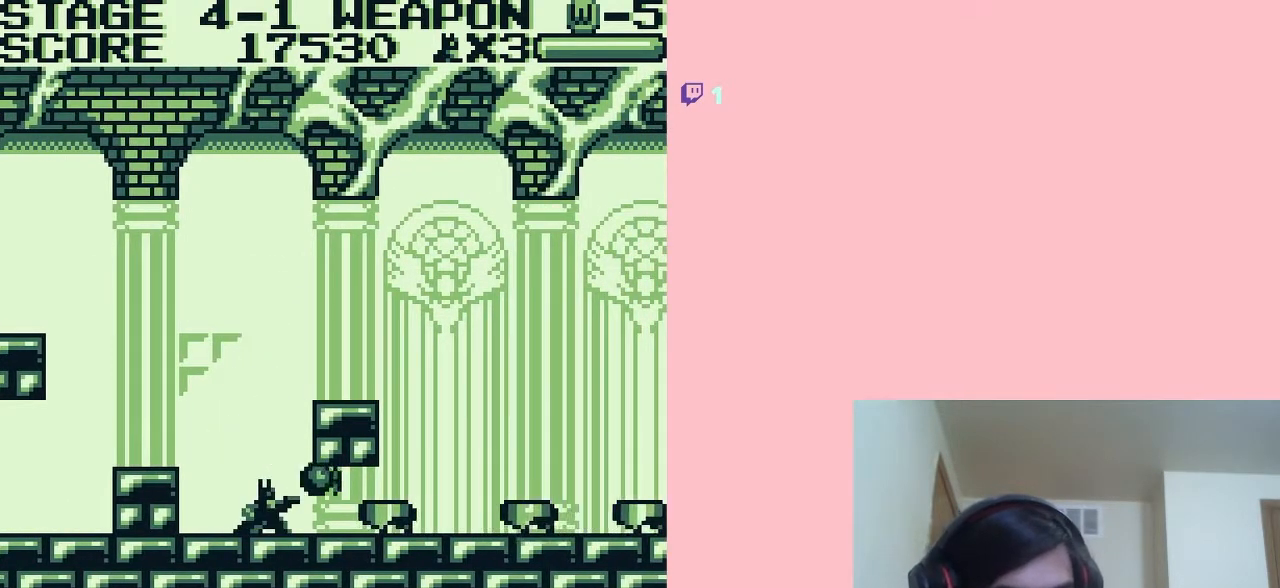
{"buttons": ["B", "DPAD_DOWN"], "left_stick": "center", "right_stick": "center", "events": [[117, "B", "down"], [133, "B", "up"], [233, "B", "down"], [300, "B", "up"], [383, "B", "down"]]}
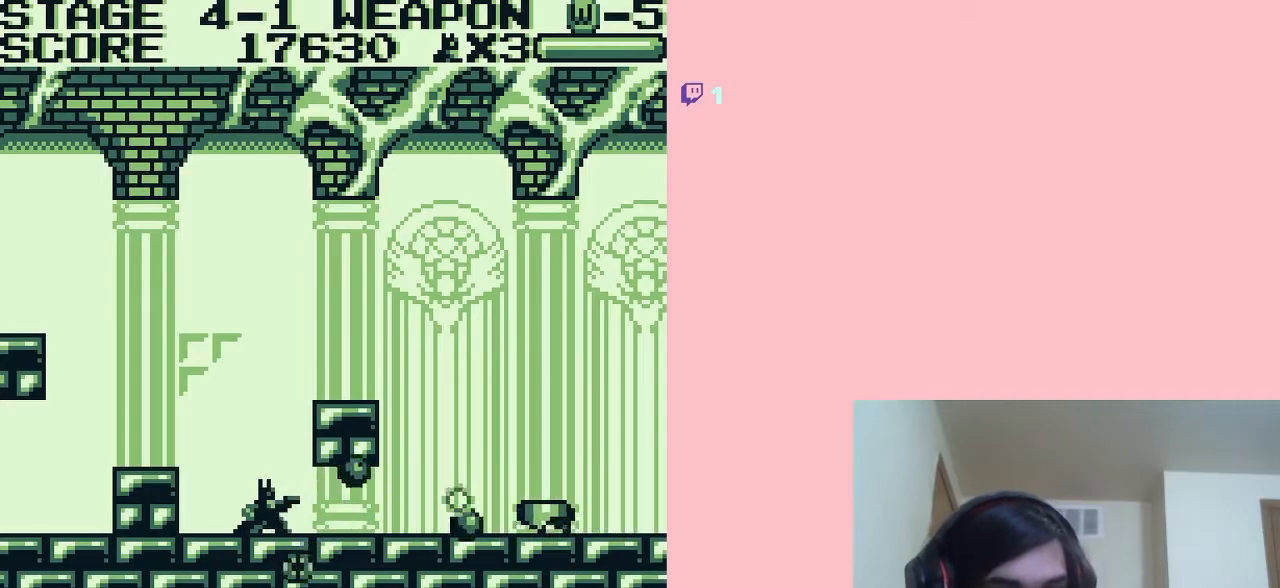
{"buttons": ["DPAD_RIGHT"], "left_stick": "center", "right_stick": "center", "events": [[100, "B", "up"], [200, "B", "down"], [250, "B", "up"], [383, "B", "down"], [383, "DPAD_RIGHT", "down"], [417, "DPAD_DOWN", "up"], [433, "B", "up"]]}
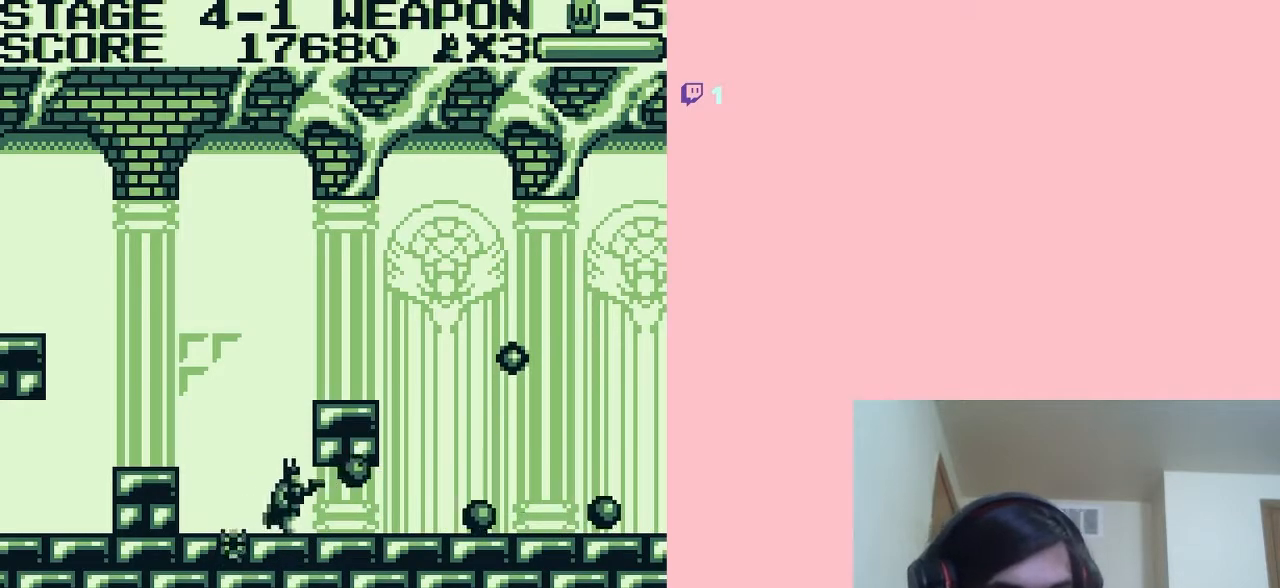
{"buttons": ["DPAD_RIGHT"], "left_stick": "center", "right_stick": "center", "events": []}
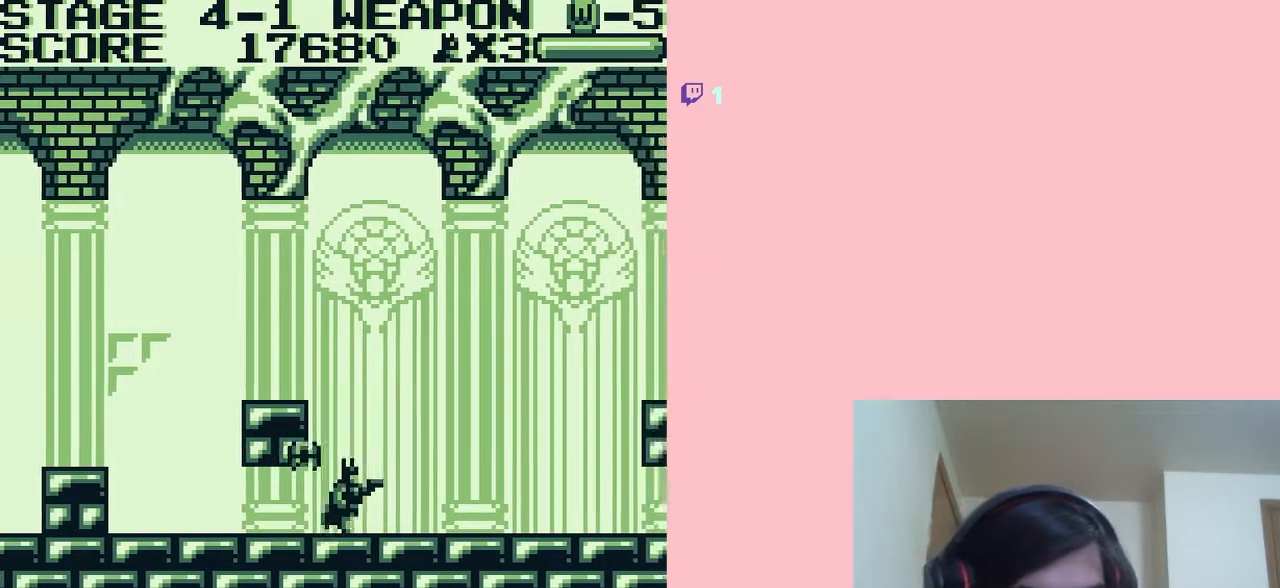
{"buttons": ["B", "DPAD_RIGHT"], "left_stick": "center", "right_stick": "center", "events": [[283, "A", "down"], [383, "A", "up"], [500, "B", "down"]]}
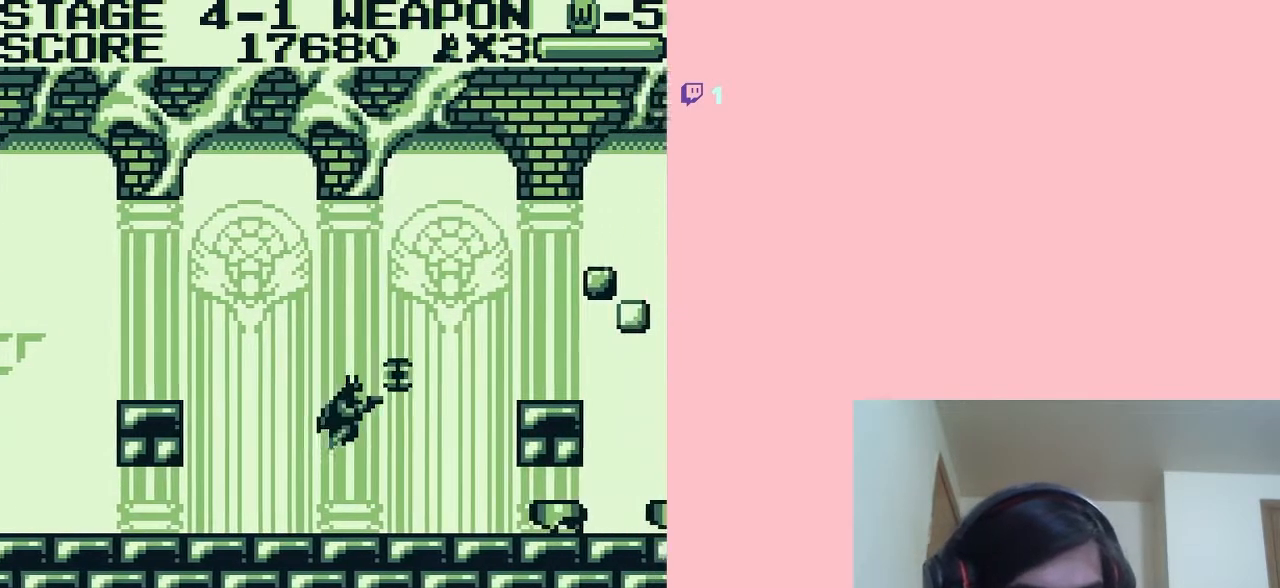
{"buttons": ["DPAD_LEFT"], "left_stick": "center", "right_stick": "center", "events": [[50, "B", "up"], [50, "DPAD_DOWN", "down"], [100, "DPAD_LEFT", "down"], [167, "DPAD_DOWN", "up"], [167, "DPAD_RIGHT", "up"]]}
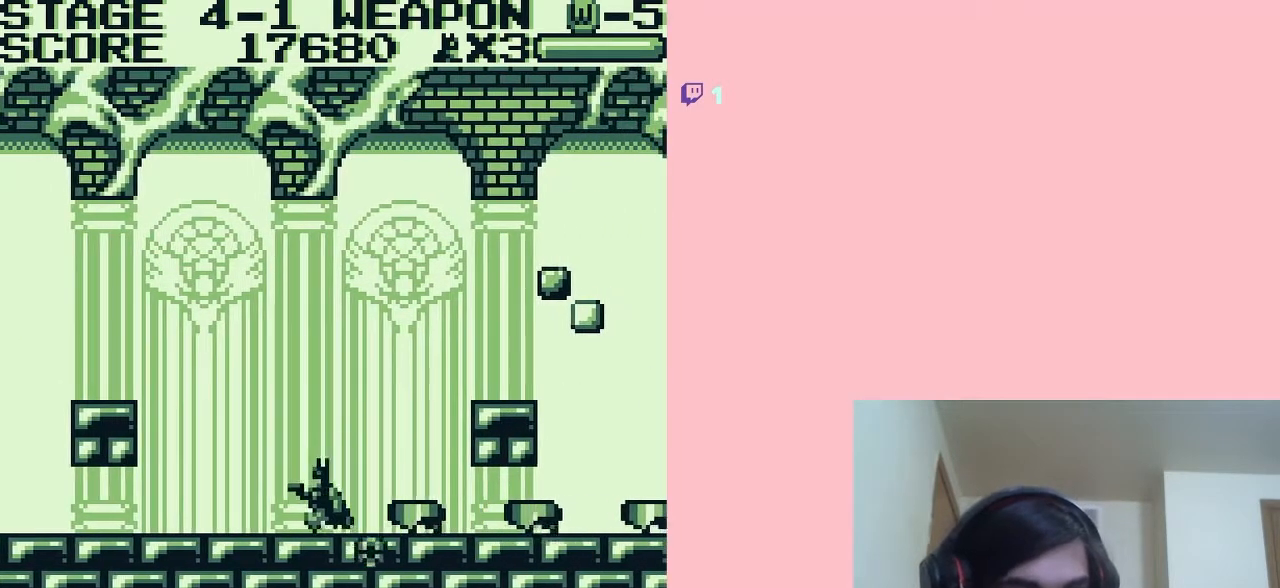
{"buttons": ["B", "DPAD_DOWN"], "left_stick": "center", "right_stick": "center", "events": [[350, "DPAD_LEFT", "up"], [350, "DPAD_RIGHT", "down"], [350, "DPAD_UP", "down"], [383, "DPAD_UP", "up"], [433, "DPAD_DOWN", "down"], [433, "DPAD_RIGHT", "up"], [483, "B", "down"]]}
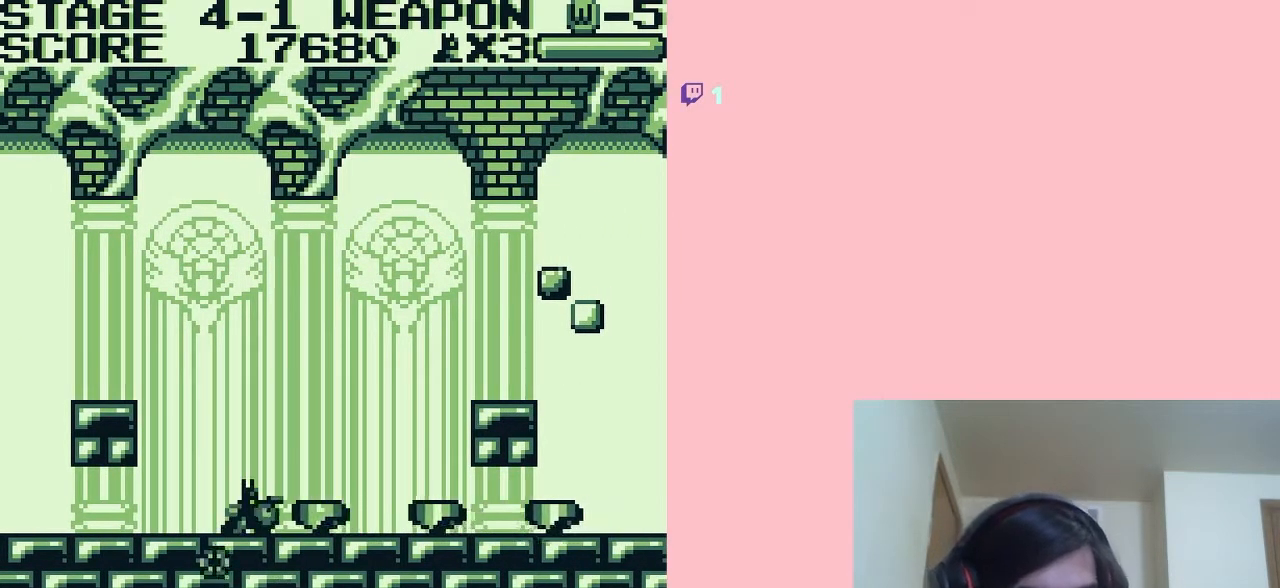
{"buttons": ["DPAD_DOWN"], "left_stick": "center", "right_stick": "center", "events": [[50, "B", "up"], [133, "B", "down"], [200, "B", "up"], [267, "B", "down"], [350, "B", "up"], [417, "B", "down"], [483, "B", "up"]]}
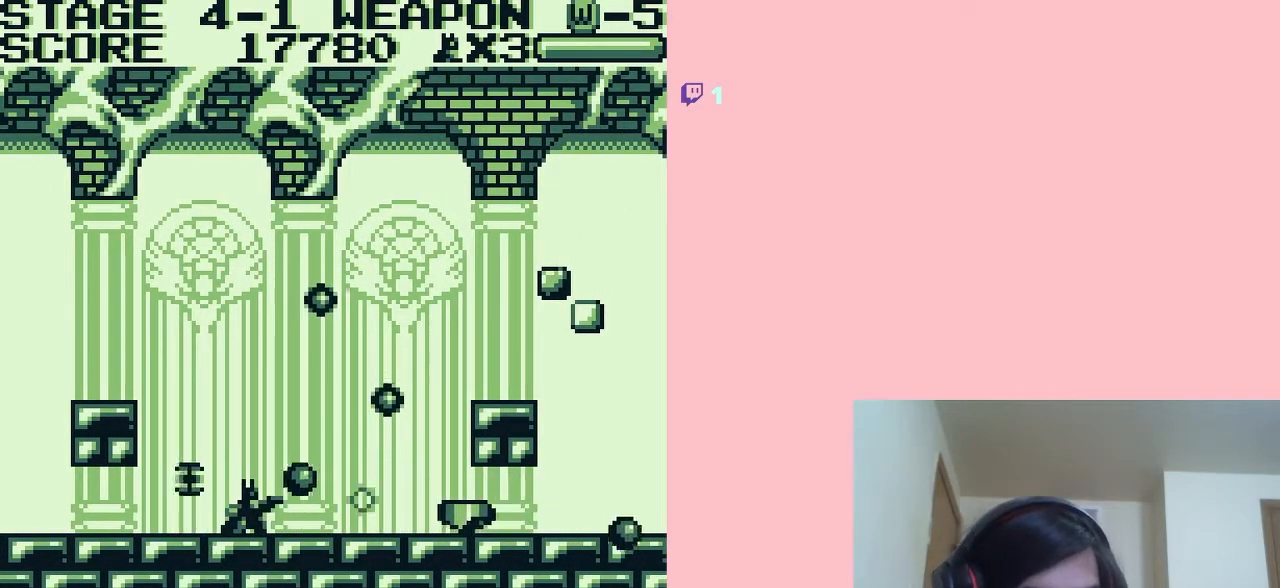
{"buttons": ["DPAD_RIGHT"], "left_stick": "center", "right_stick": "center", "events": [[100, "B", "down"], [167, "B", "up"], [317, "DPAD_RIGHT", "down"], [350, "DPAD_DOWN", "up"]]}
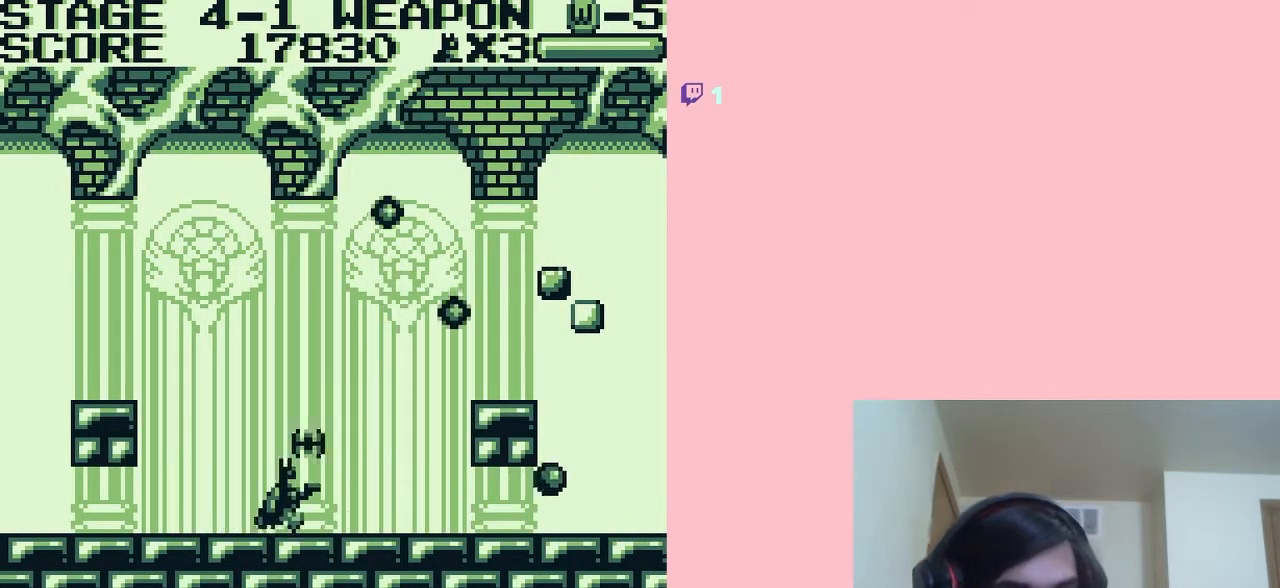
{"buttons": ["A", "DPAD_RIGHT"], "left_stick": "center", "right_stick": "center", "events": [[267, "A", "down"]]}
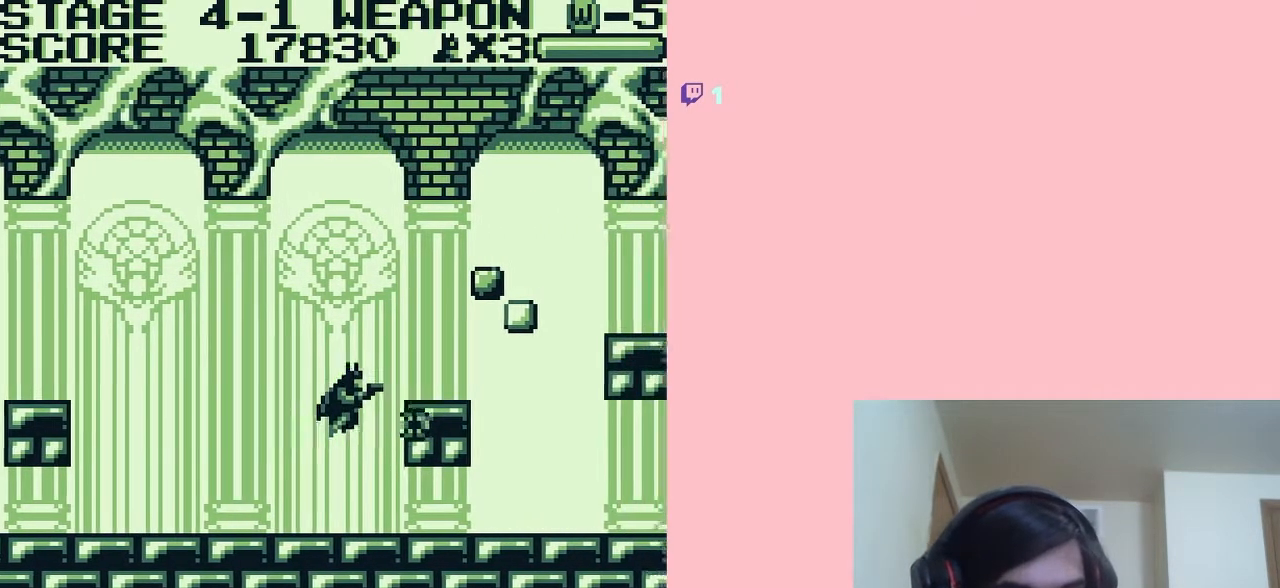
{"buttons": [], "left_stick": "center", "right_stick": "center", "events": [[217, "A", "up"], [250, "DPAD_RIGHT", "up"]]}
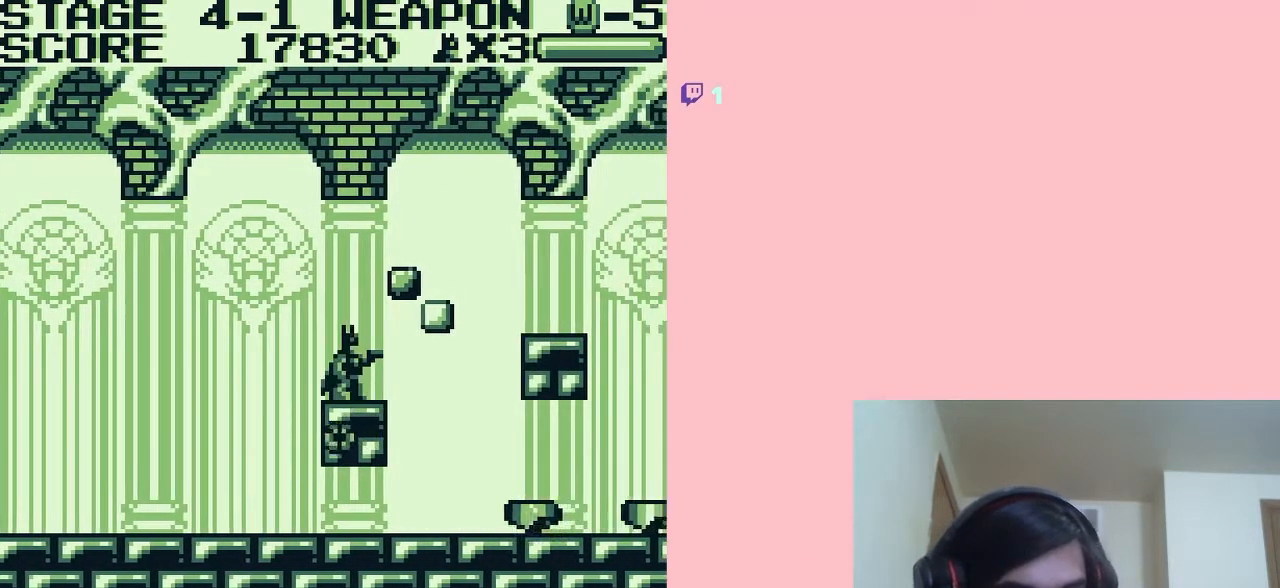
{"buttons": ["B", "DPAD_DOWN"], "left_stick": "center", "right_stick": "center", "events": [[17, "A", "down"], [83, "A", "up"], [167, "B", "down"], [233, "B", "up"], [350, "B", "down"], [383, "DPAD_DOWN", "down"]]}